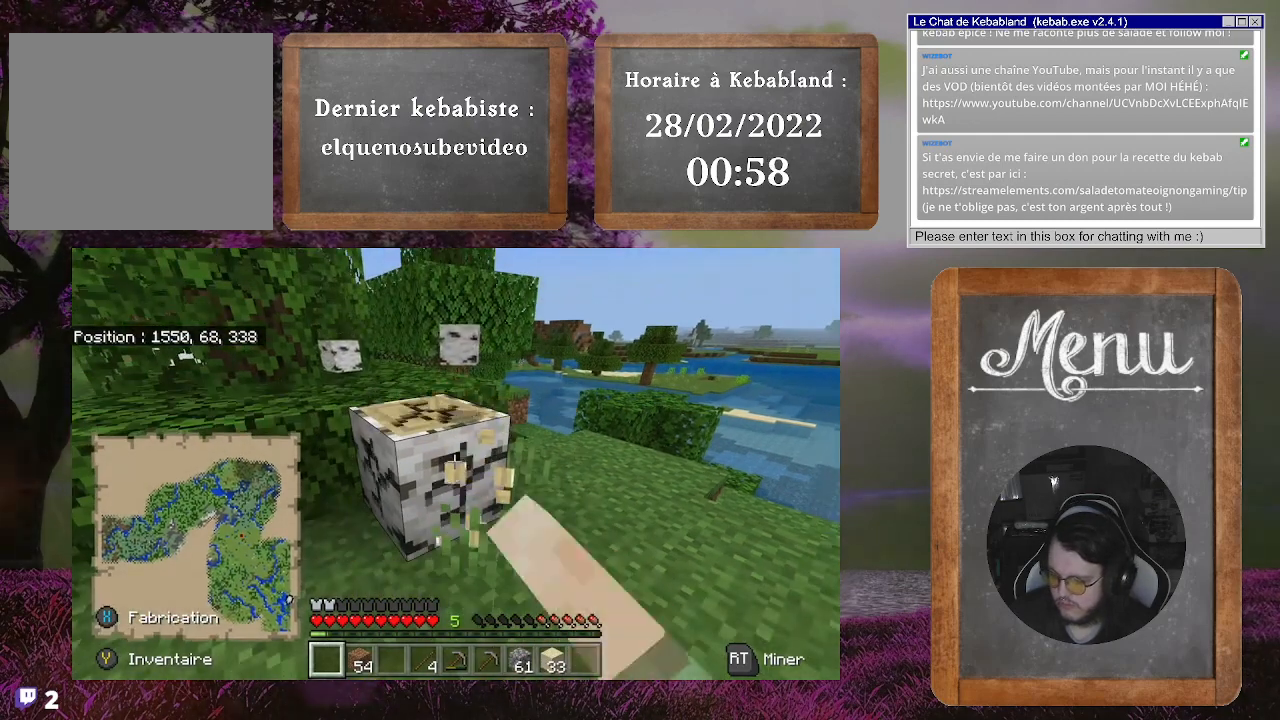
Gameplay with a controller (Xbox layout); each line is a JSON object with the inputs held at the frame after it. "events" lists button and stick changes between this image and that frame as [ms after this image, input, new state], when the widget could be followed in between. Not read: L3.
{"buttons": ["R2"], "left_stick": "center", "right_stick": "center", "events": [[300, "right_stick", "down-left"], [500, "right_stick", "center"]]}
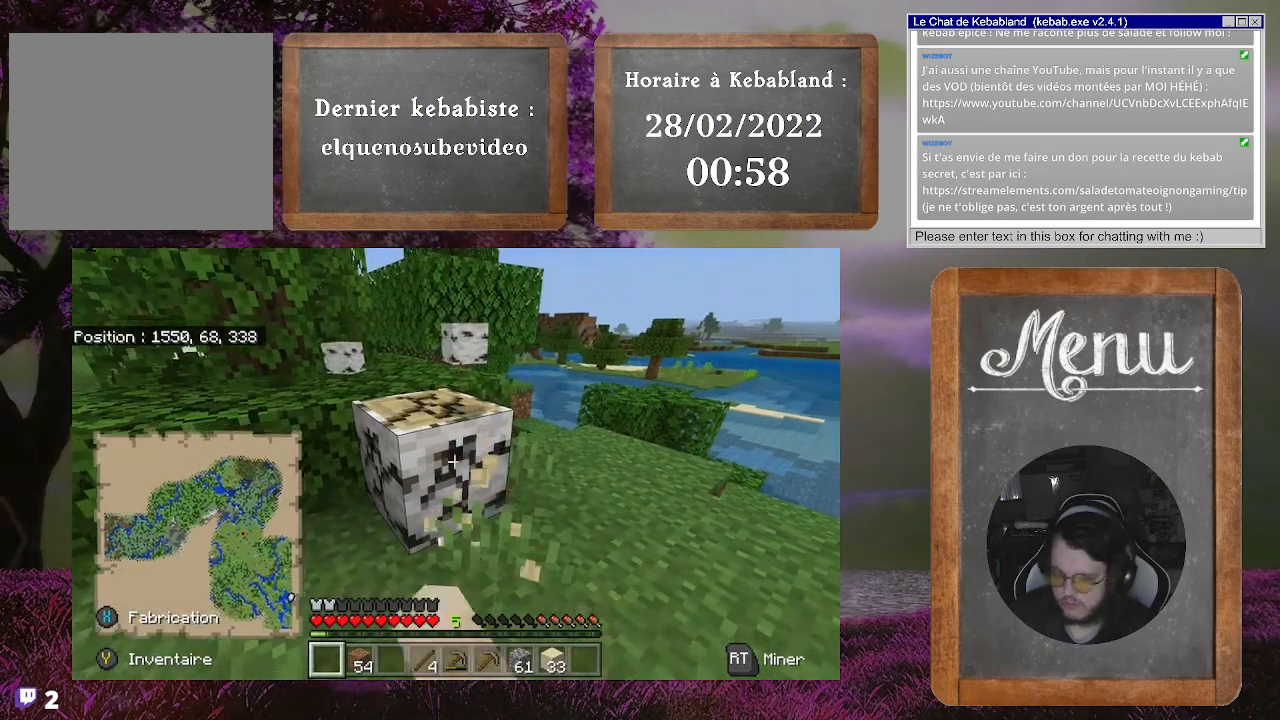
{"buttons": ["R2"], "left_stick": "center", "right_stick": "center", "events": [[267, "right_stick", "down-left"], [433, "right_stick", "center"]]}
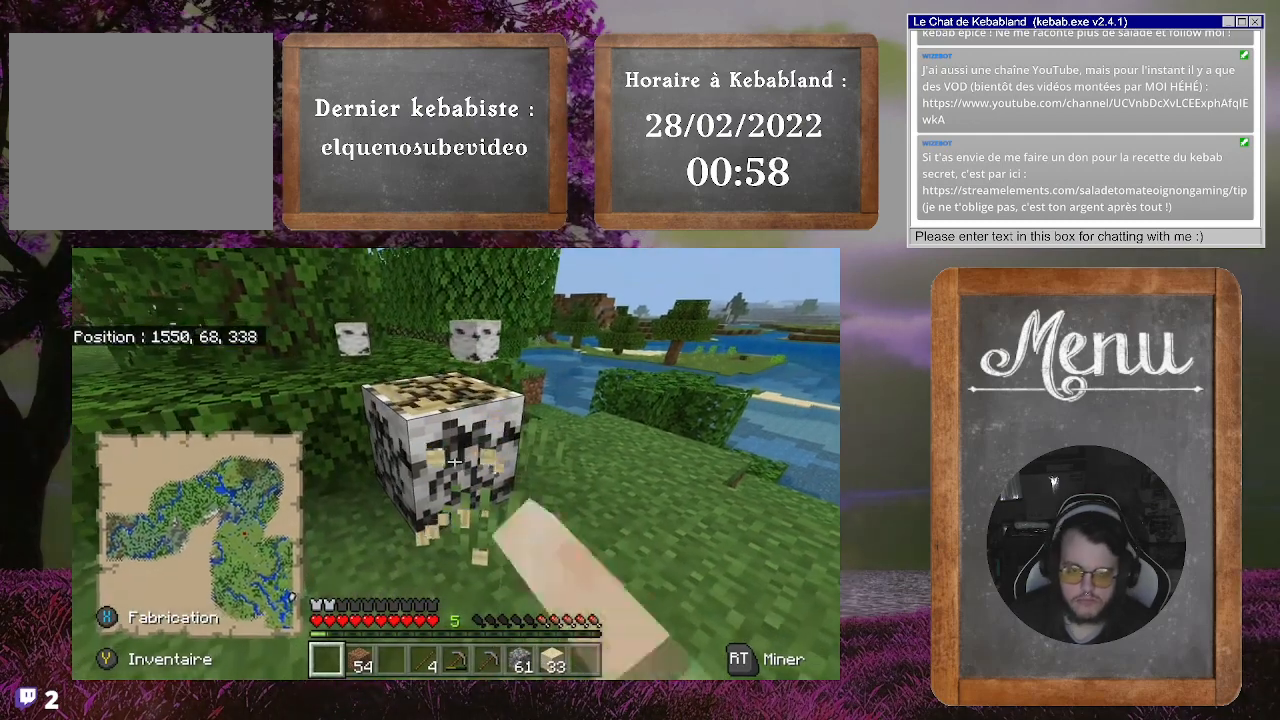
{"buttons": ["R2"], "left_stick": "center", "right_stick": "center", "events": []}
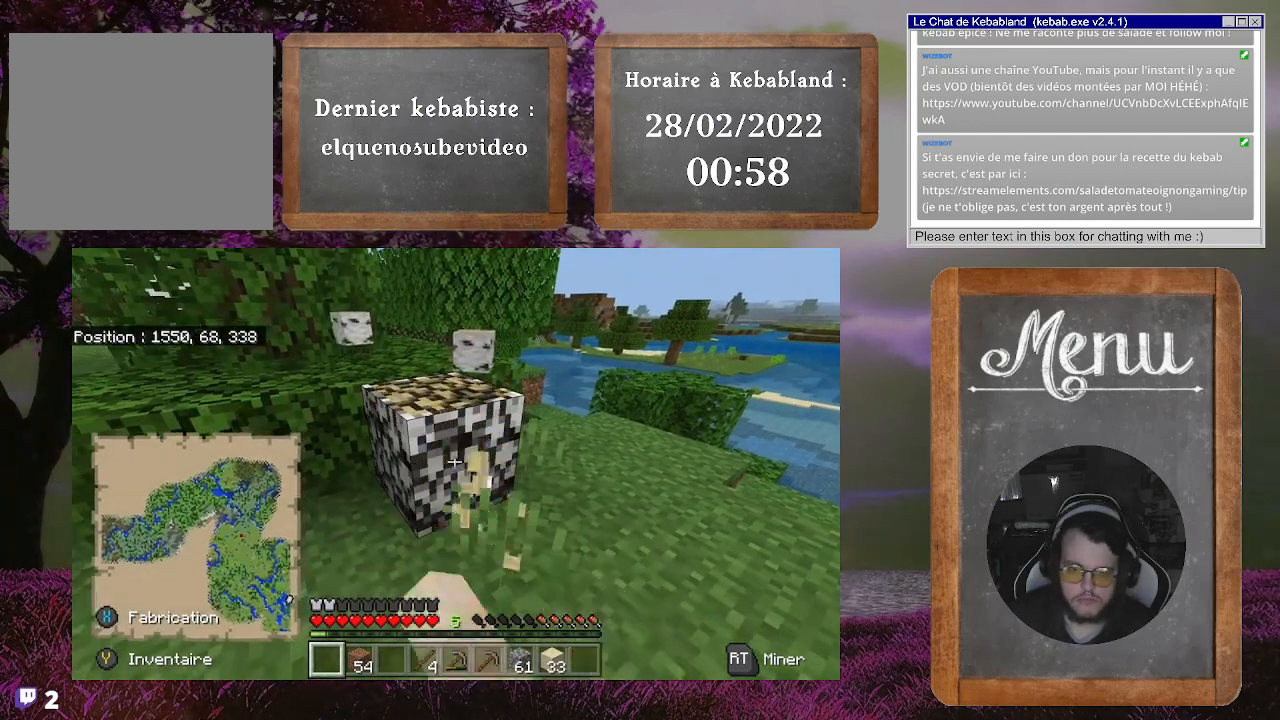
{"buttons": ["R2"], "left_stick": "center", "right_stick": "down", "events": [[500, "right_stick", "down"]]}
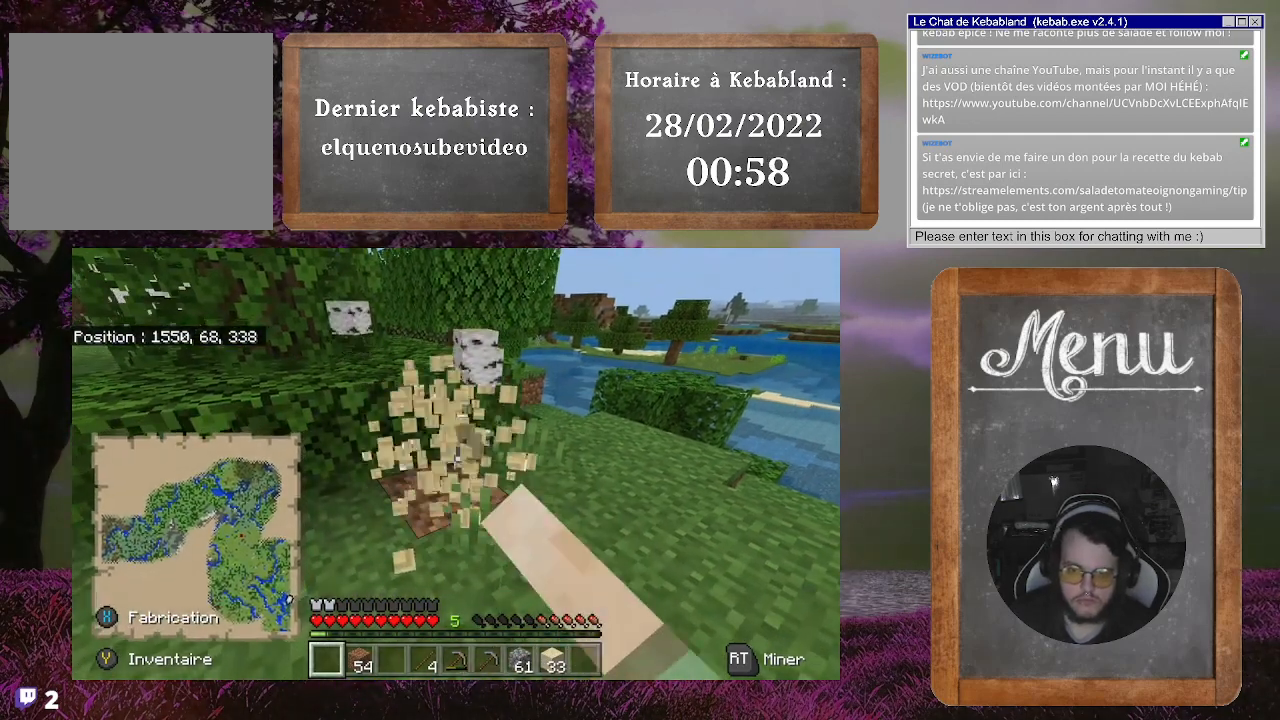
{"buttons": ["R2"], "left_stick": "center", "right_stick": "center", "events": [[100, "R2", "up"], [167, "right_stick", "center"], [267, "R2", "down"]]}
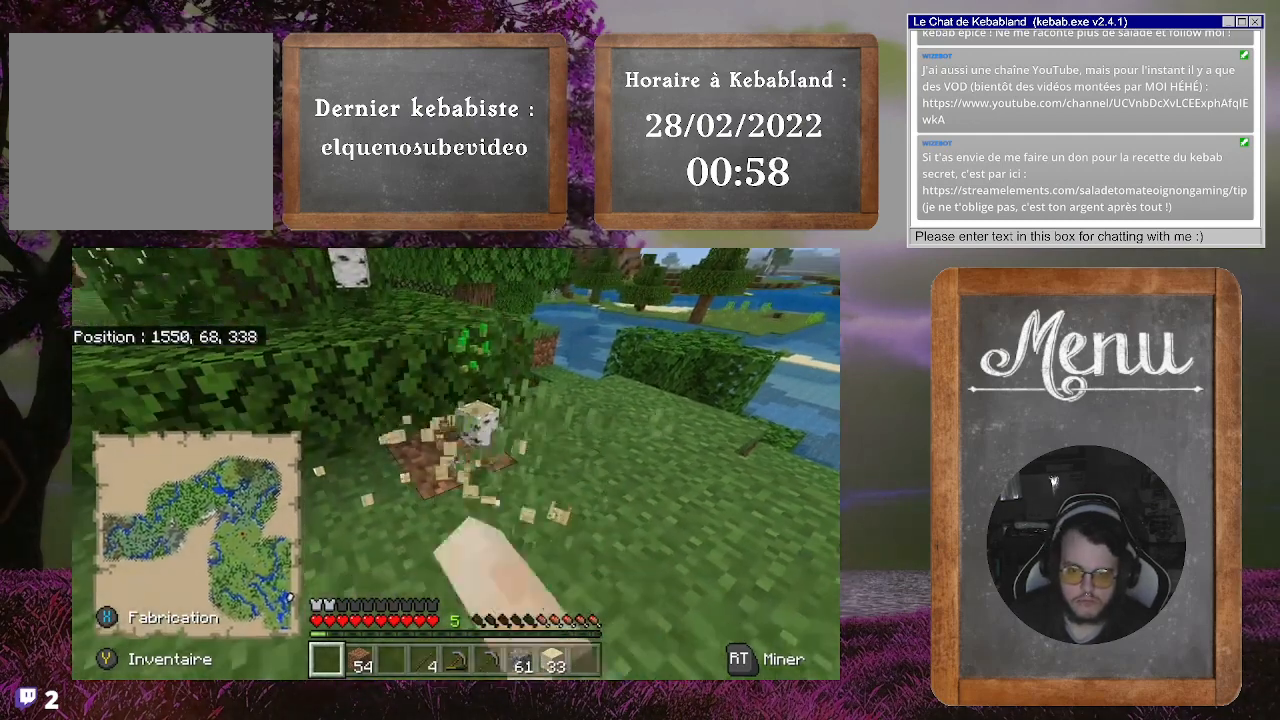
{"buttons": ["R2"], "left_stick": "center", "right_stick": "center", "events": []}
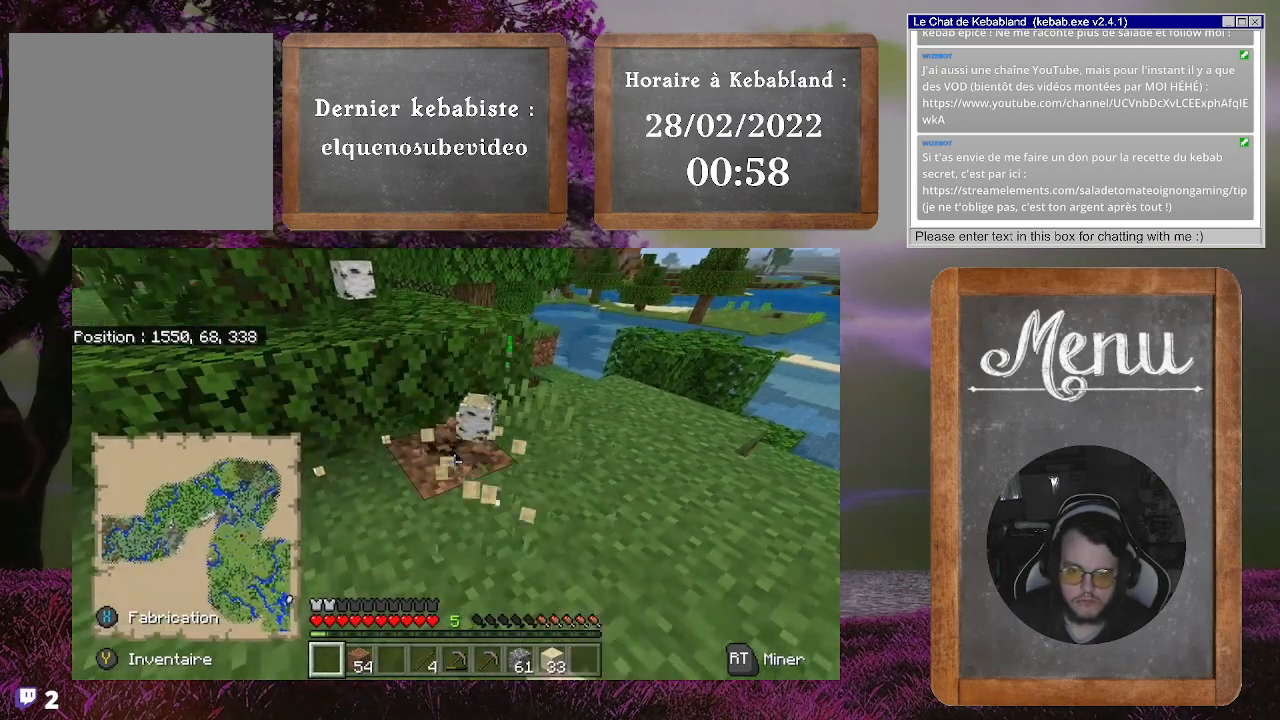
{"buttons": ["R2"], "left_stick": "center", "right_stick": "center", "events": []}
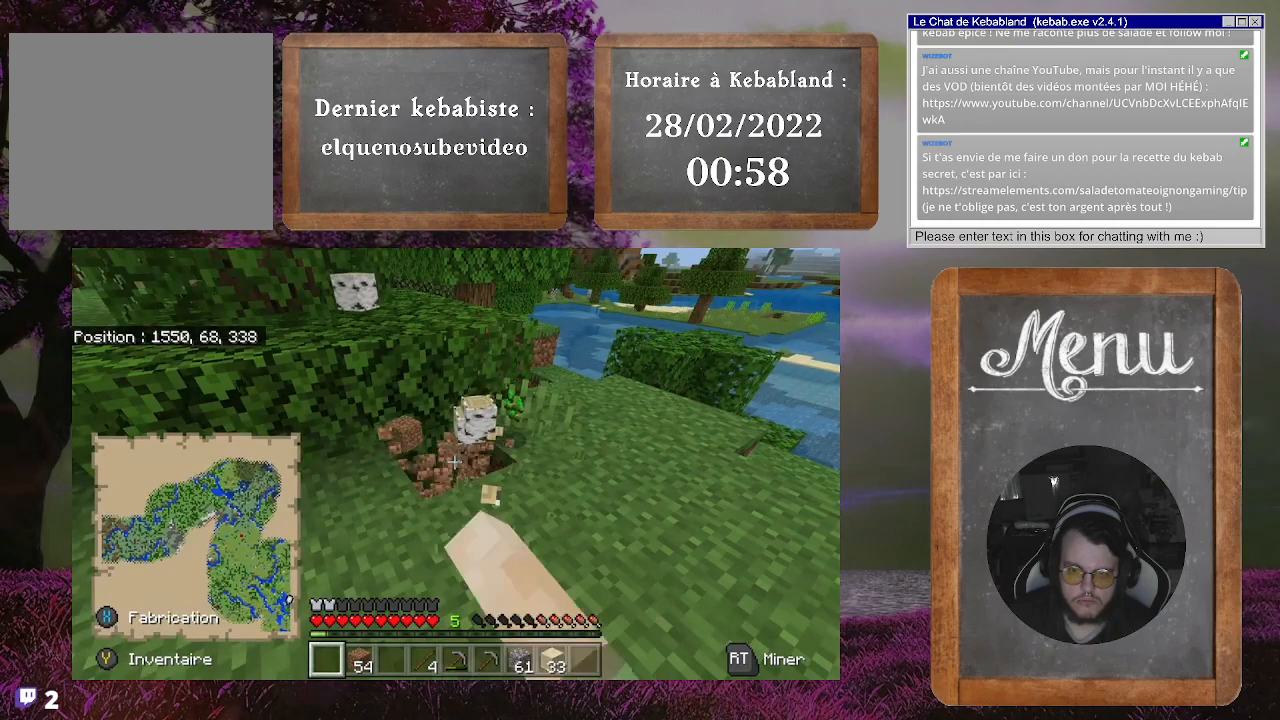
{"buttons": [], "left_stick": "up", "right_stick": "left", "events": [[200, "R2", "up"], [200, "left_stick", "up"], [300, "right_stick", "down-left"], [367, "right_stick", "left"]]}
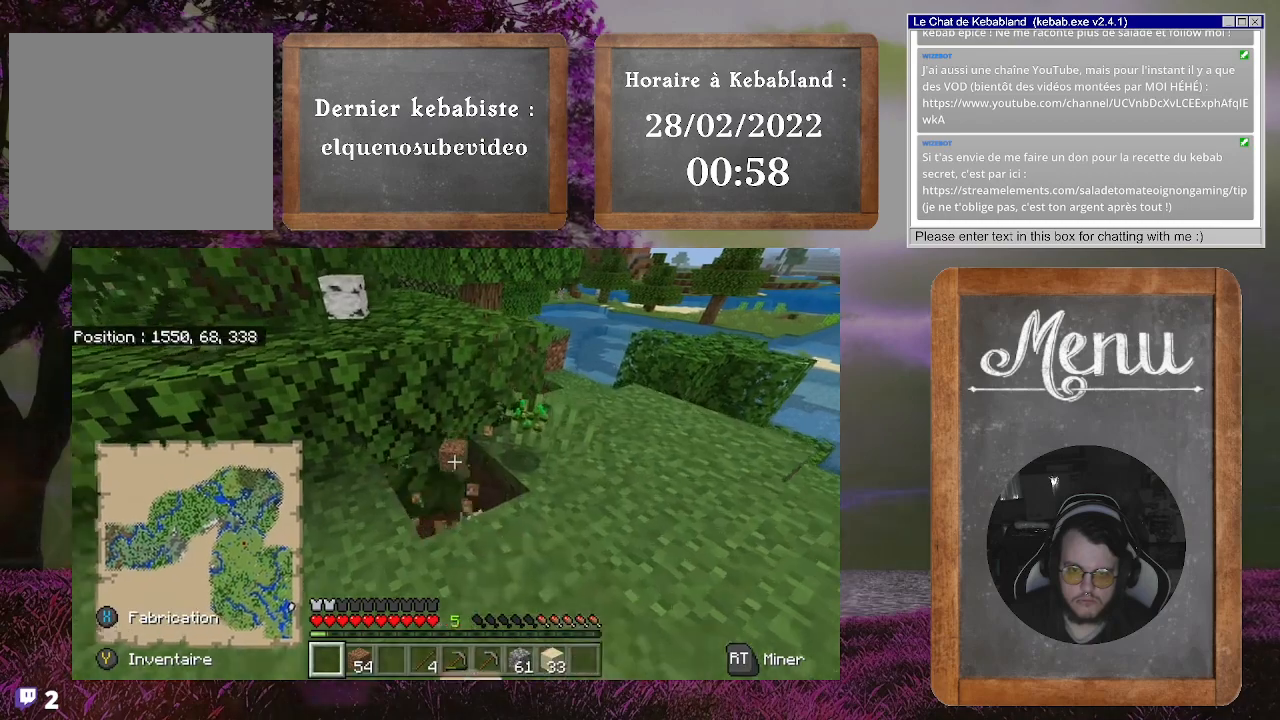
{"buttons": [], "left_stick": "center", "right_stick": "center", "events": [[33, "right_stick", "center"], [167, "right_stick", "down-left"], [367, "left_stick", "up-left"], [400, "right_stick", "center"], [467, "left_stick", "center"]]}
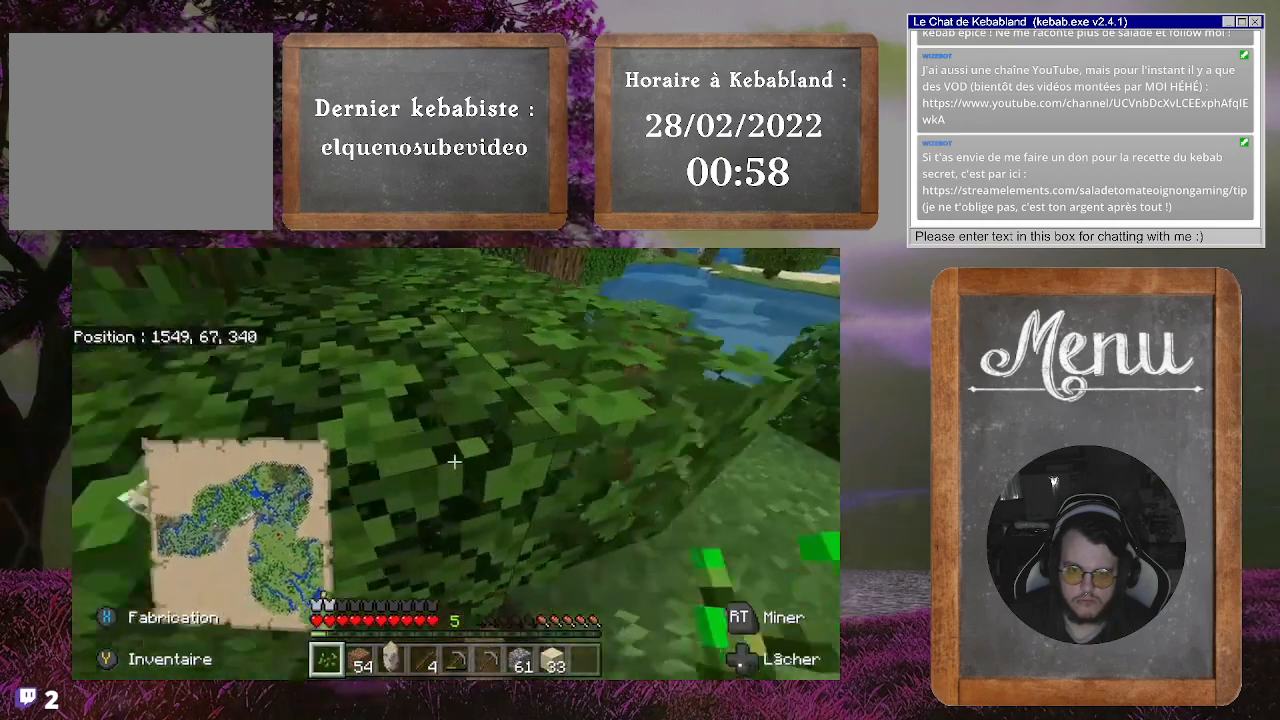
{"buttons": [], "left_stick": "down-right", "right_stick": "center", "events": [[200, "left_stick", "down-right"], [200, "right_stick", "down"], [267, "right_stick", "center"], [400, "A", "down"], [467, "A", "up"]]}
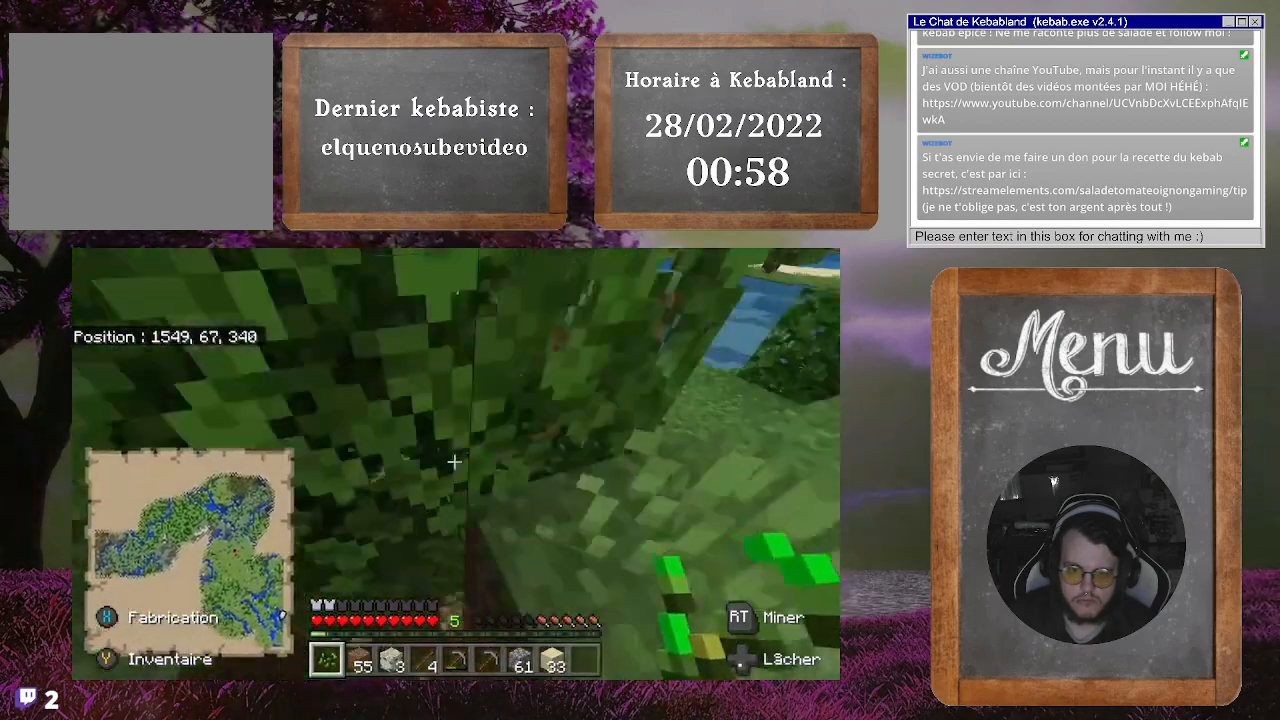
{"buttons": [], "left_stick": "down-right", "right_stick": "up-left", "events": [[333, "right_stick", "left"], [433, "right_stick", "up-left"]]}
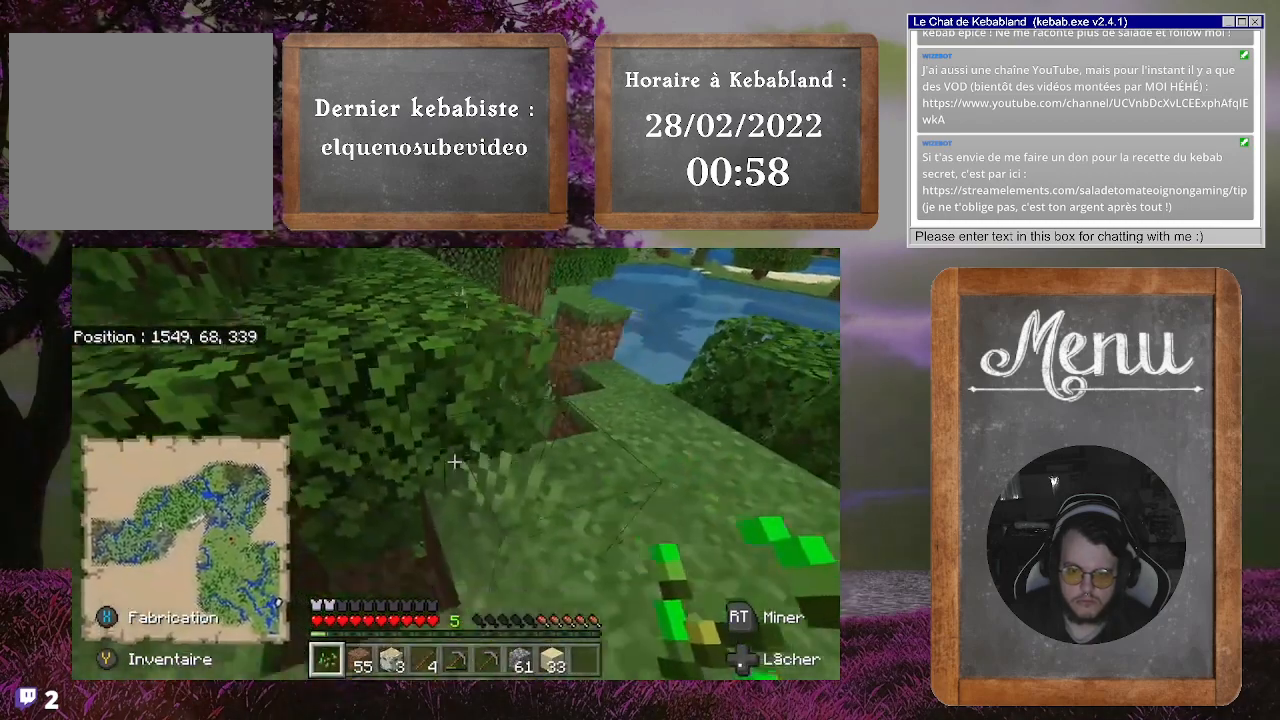
{"buttons": [], "left_stick": "up-left", "right_stick": "down-left", "events": [[233, "right_stick", "center"], [300, "left_stick", "center"], [467, "left_stick", "up-left"], [500, "right_stick", "down-left"]]}
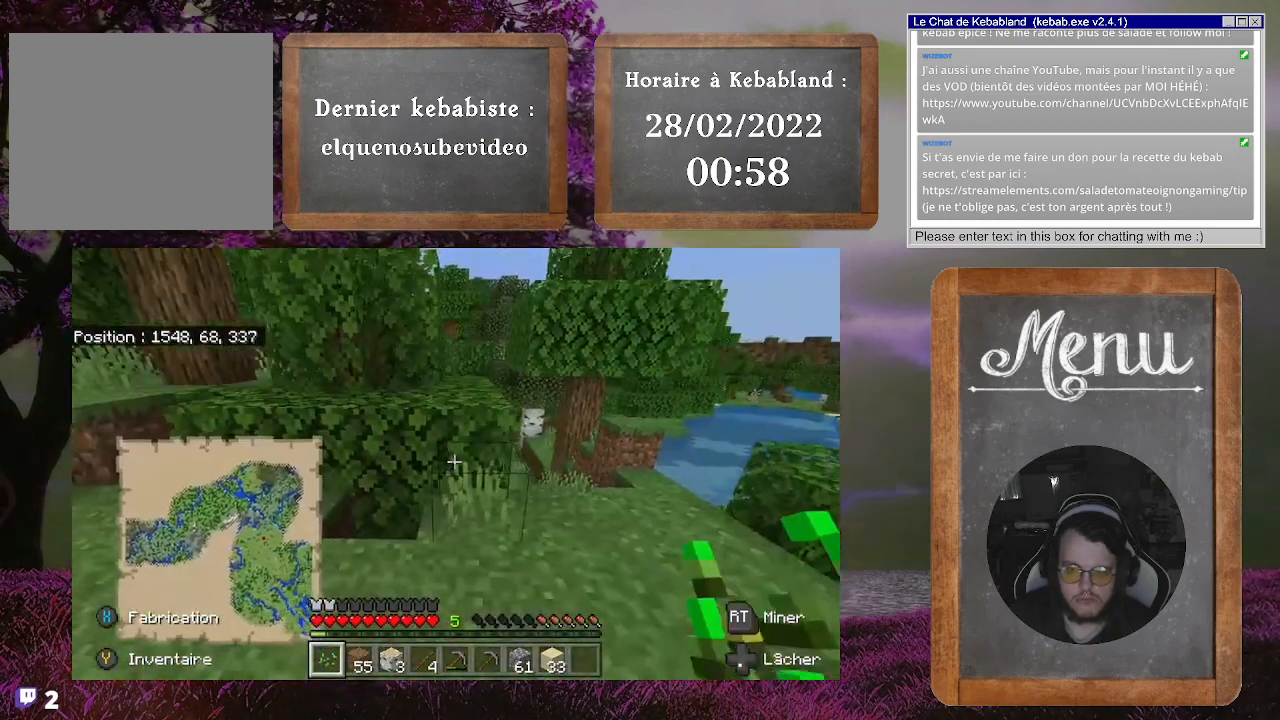
{"buttons": [], "left_stick": "up-left", "right_stick": "center", "events": [[200, "right_stick", "left"], [367, "right_stick", "center"]]}
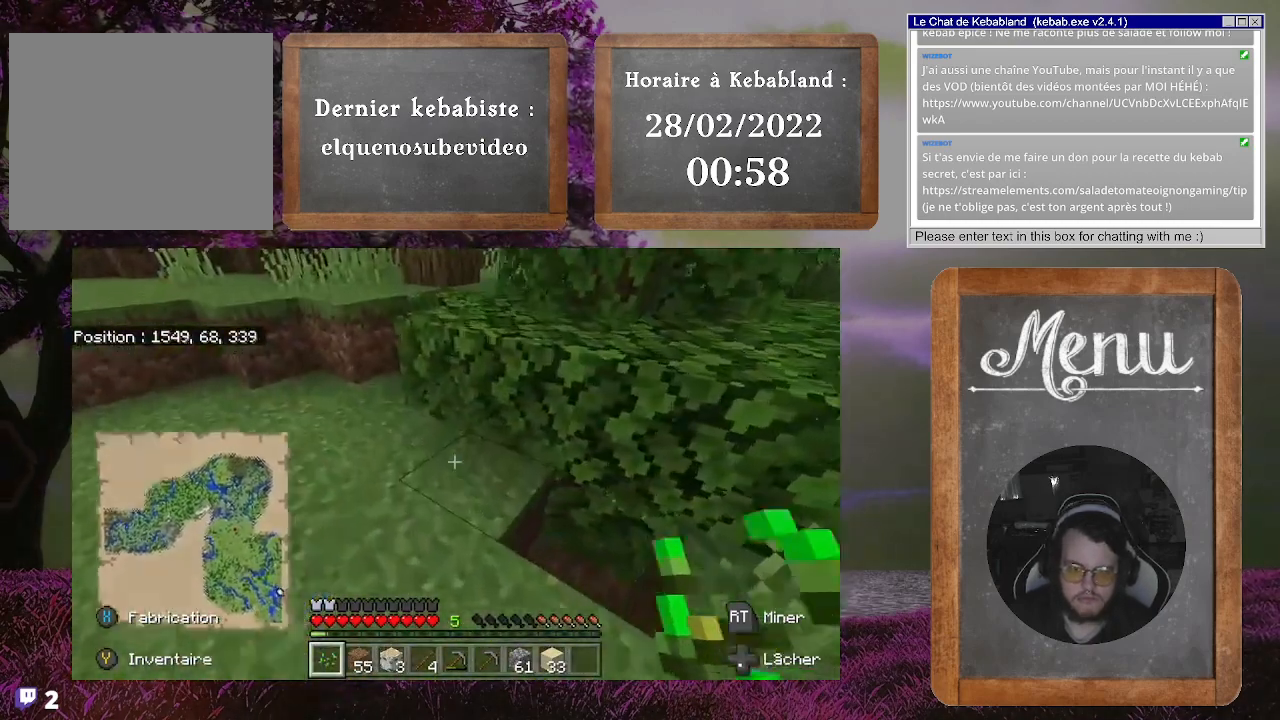
{"buttons": [], "left_stick": "up-left", "right_stick": "center", "events": []}
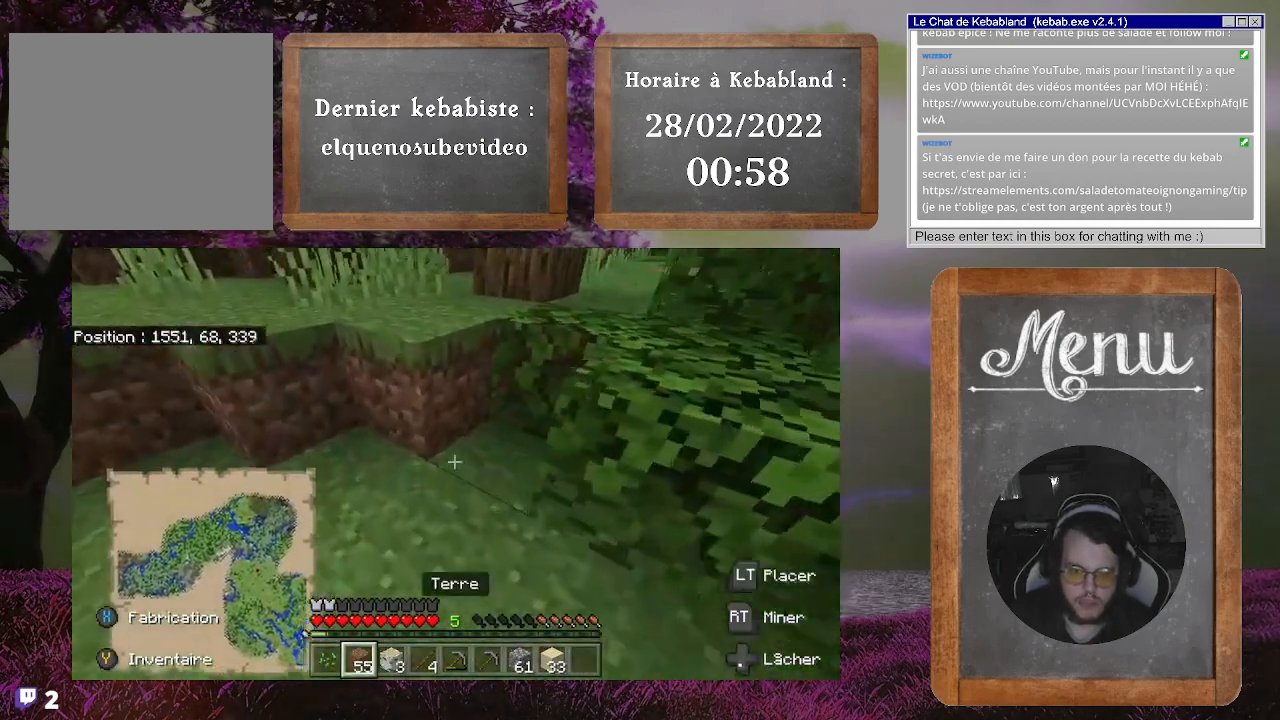
{"buttons": [], "left_stick": "center", "right_stick": "center", "events": [[467, "left_stick", "center"]]}
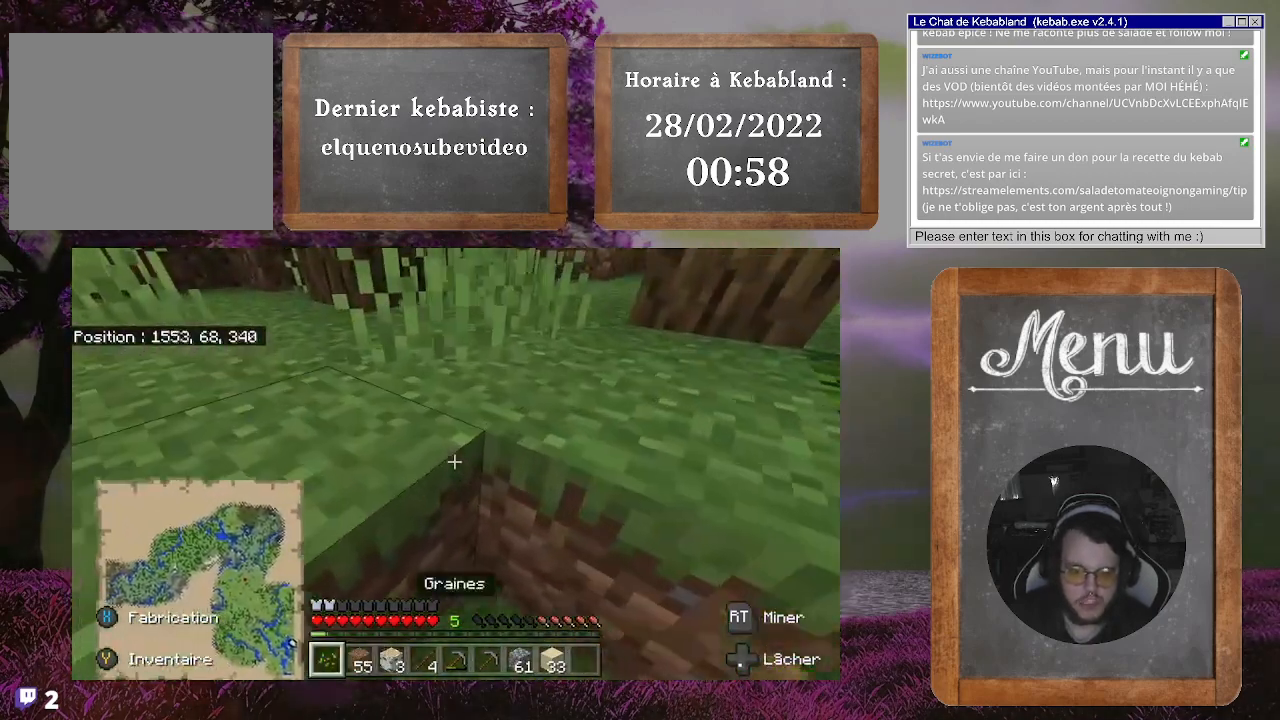
{"buttons": [], "left_stick": "up-left", "right_stick": "center", "events": [[400, "left_stick", "up-left"]]}
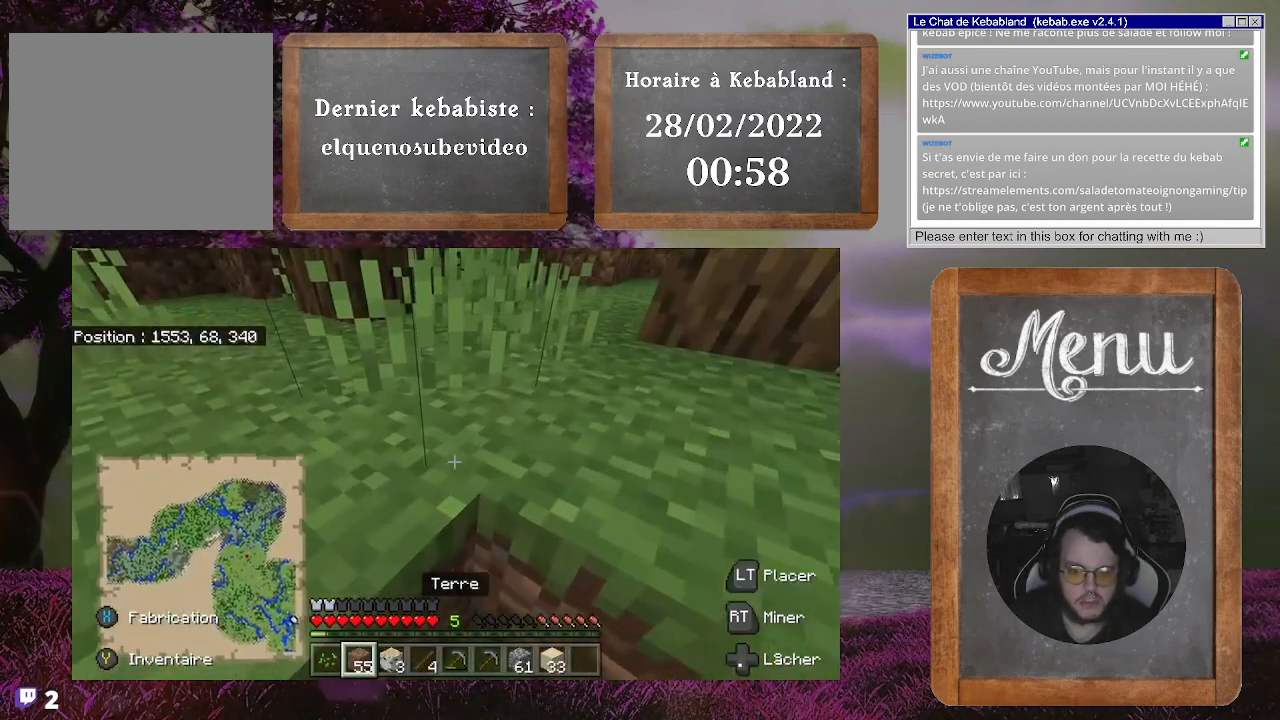
{"buttons": [], "left_stick": "up-left", "right_stick": "center", "events": [[400, "A", "down"], [500, "A", "up"]]}
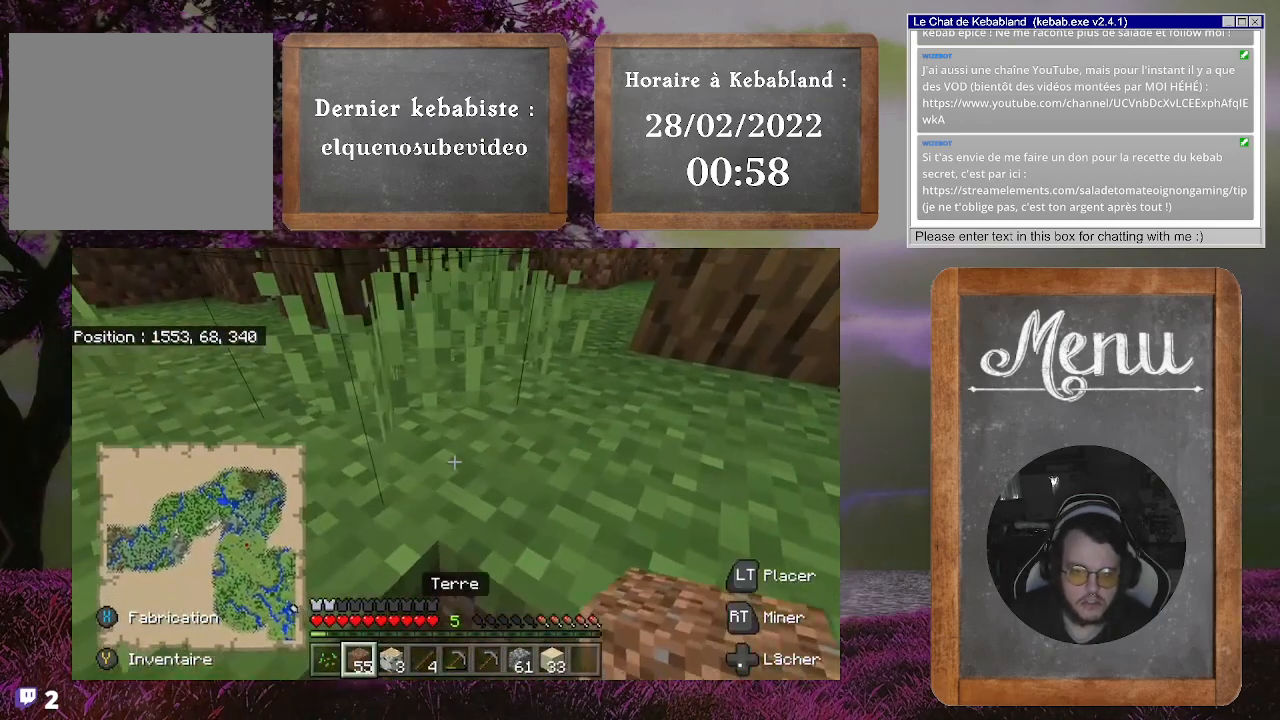
{"buttons": [], "left_stick": "up", "right_stick": "center", "events": [[267, "right_stick", "up"], [333, "left_stick", "up"], [500, "right_stick", "center"]]}
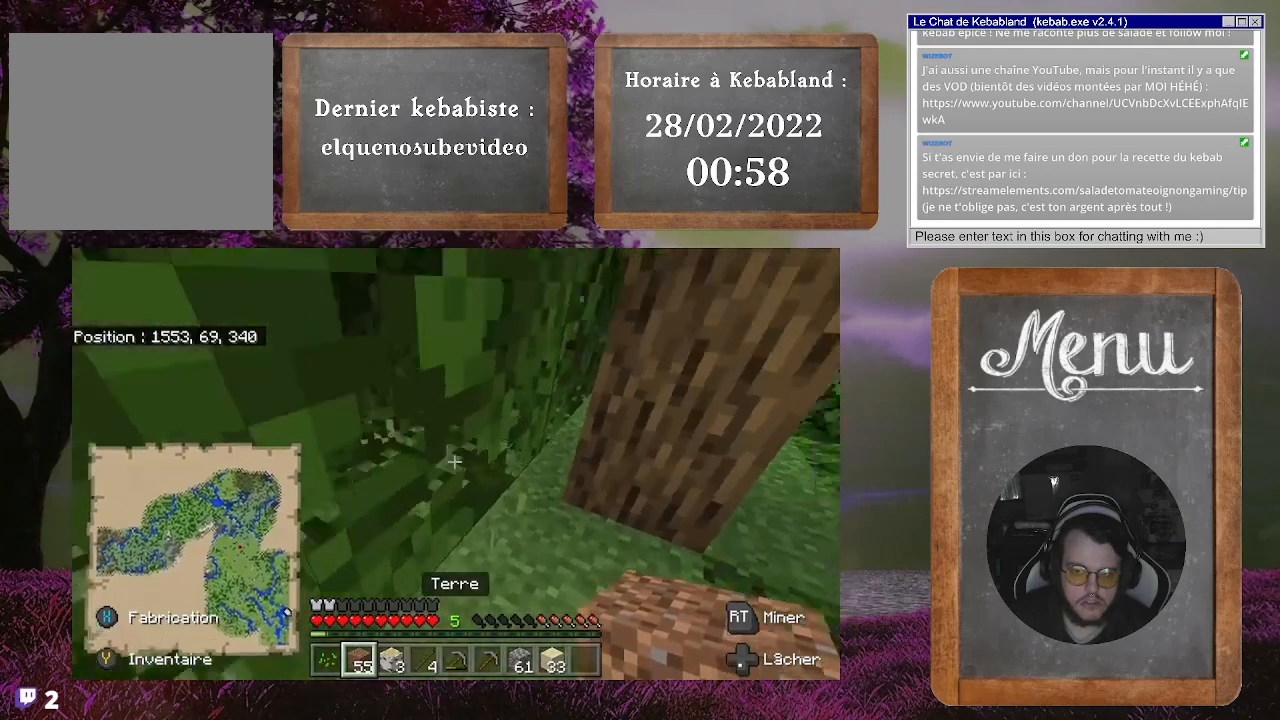
{"buttons": [], "left_stick": "up", "right_stick": "center", "events": [[167, "right_stick", "right"], [200, "left_stick", "up-right"], [433, "right_stick", "center"], [467, "left_stick", "up"]]}
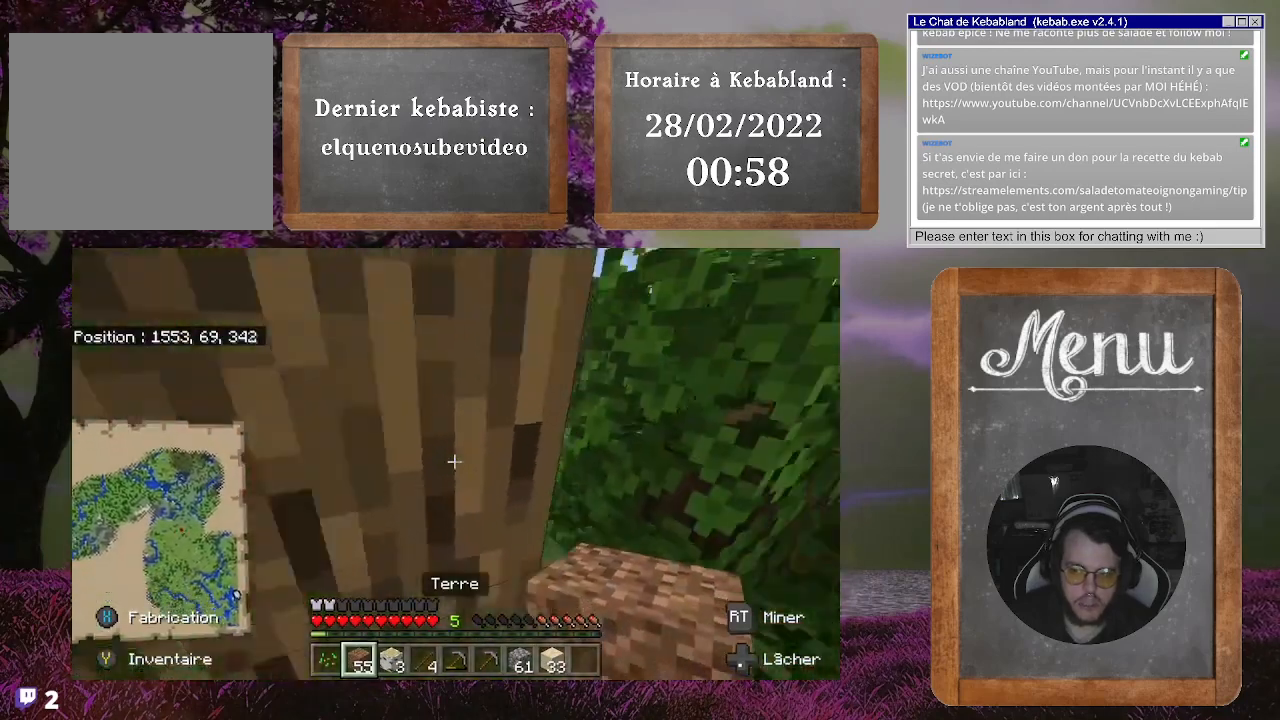
{"buttons": [], "left_stick": "up", "right_stick": "left", "events": [[200, "right_stick", "left"]]}
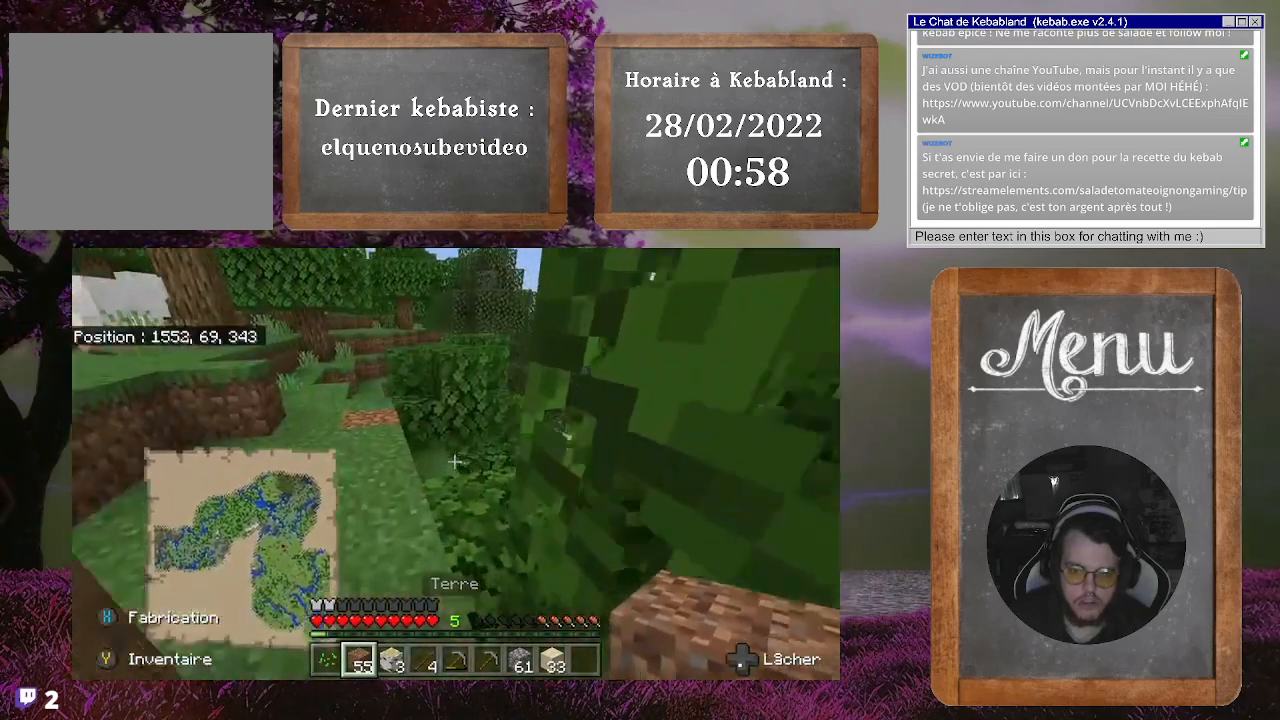
{"buttons": [], "left_stick": "up", "right_stick": "left", "events": []}
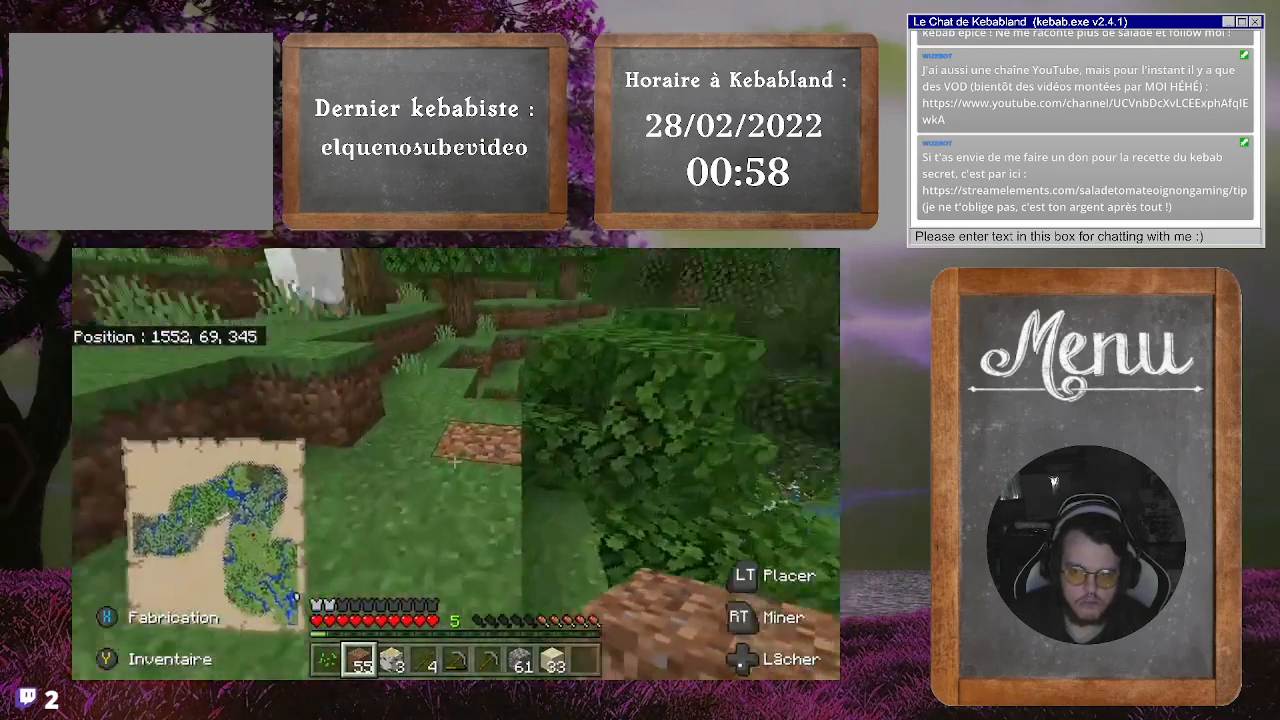
{"buttons": [], "left_stick": "up-right", "right_stick": "center", "events": [[67, "right_stick", "center"], [133, "right_stick", "left"], [267, "right_stick", "up-left"], [467, "right_stick", "center"], [500, "left_stick", "up-right"]]}
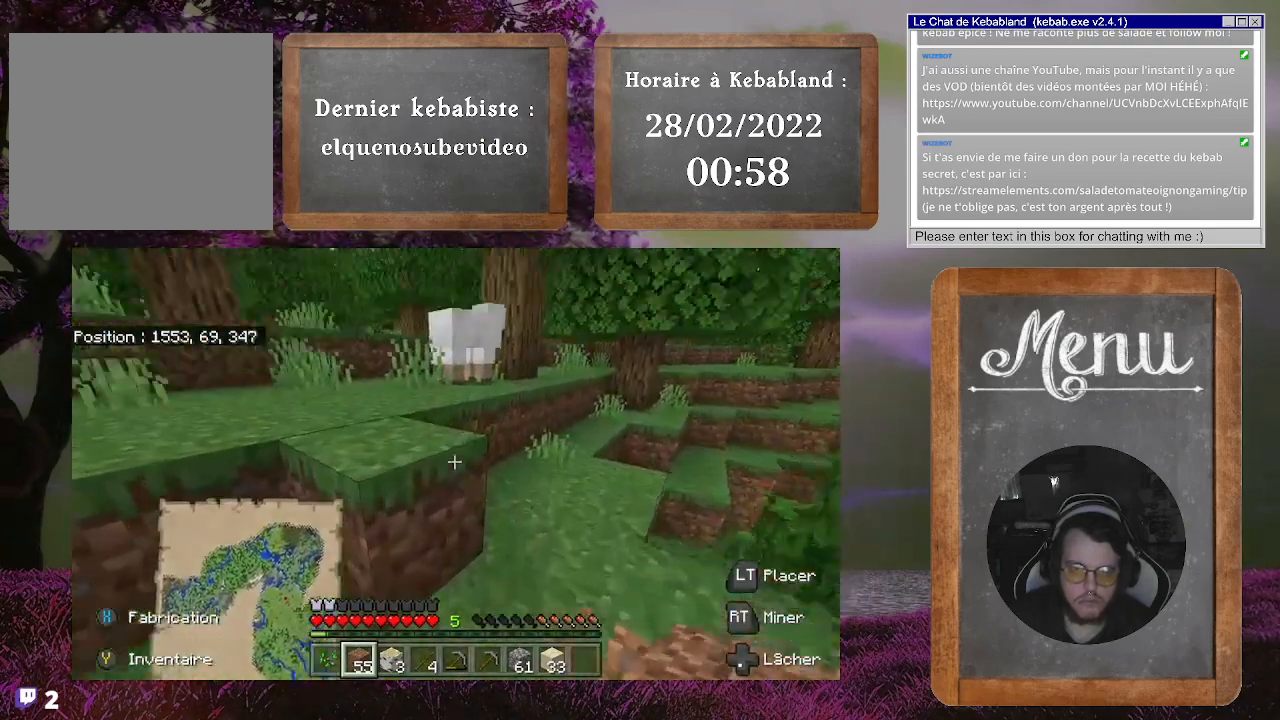
{"buttons": [], "left_stick": "up-left", "right_stick": "center", "events": [[300, "left_stick", "up"], [500, "left_stick", "up-left"]]}
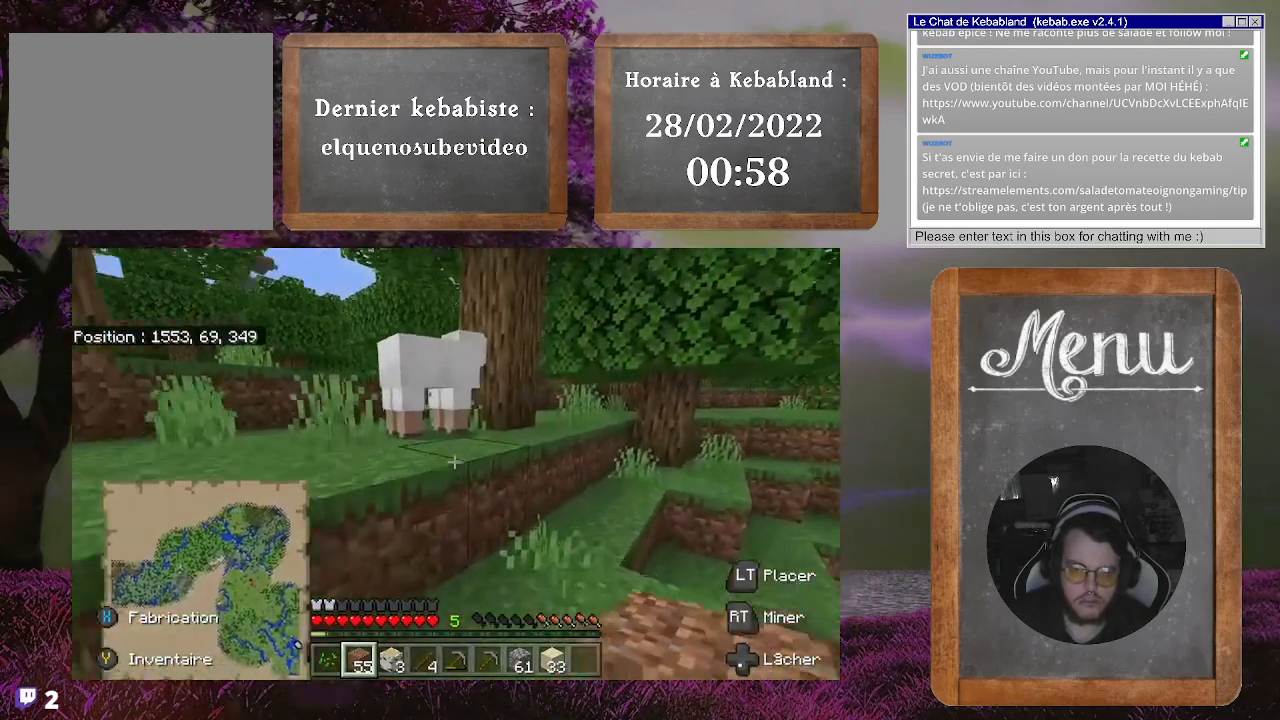
{"buttons": [], "left_stick": "up-left", "right_stick": "down-left", "events": [[167, "A", "down"], [267, "A", "up"], [433, "right_stick", "down-left"]]}
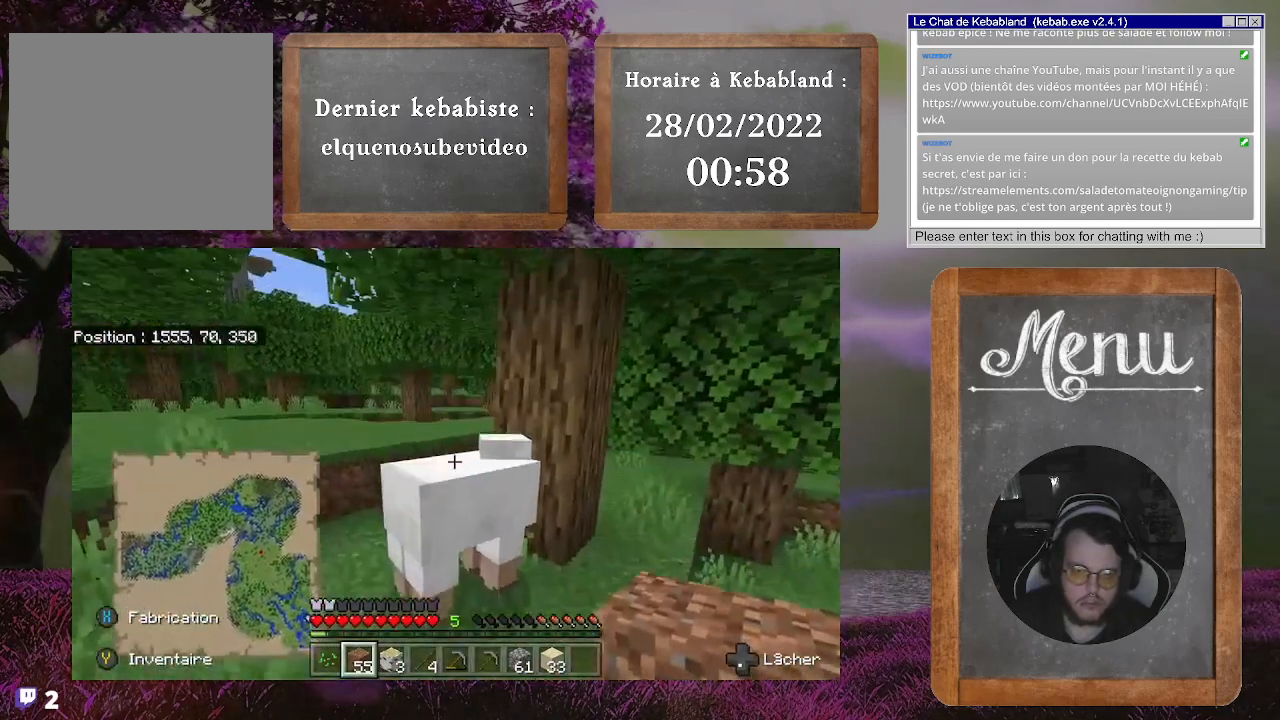
{"buttons": [], "left_stick": "up", "right_stick": "center", "events": [[167, "left_stick", "up"], [200, "right_stick", "center"]]}
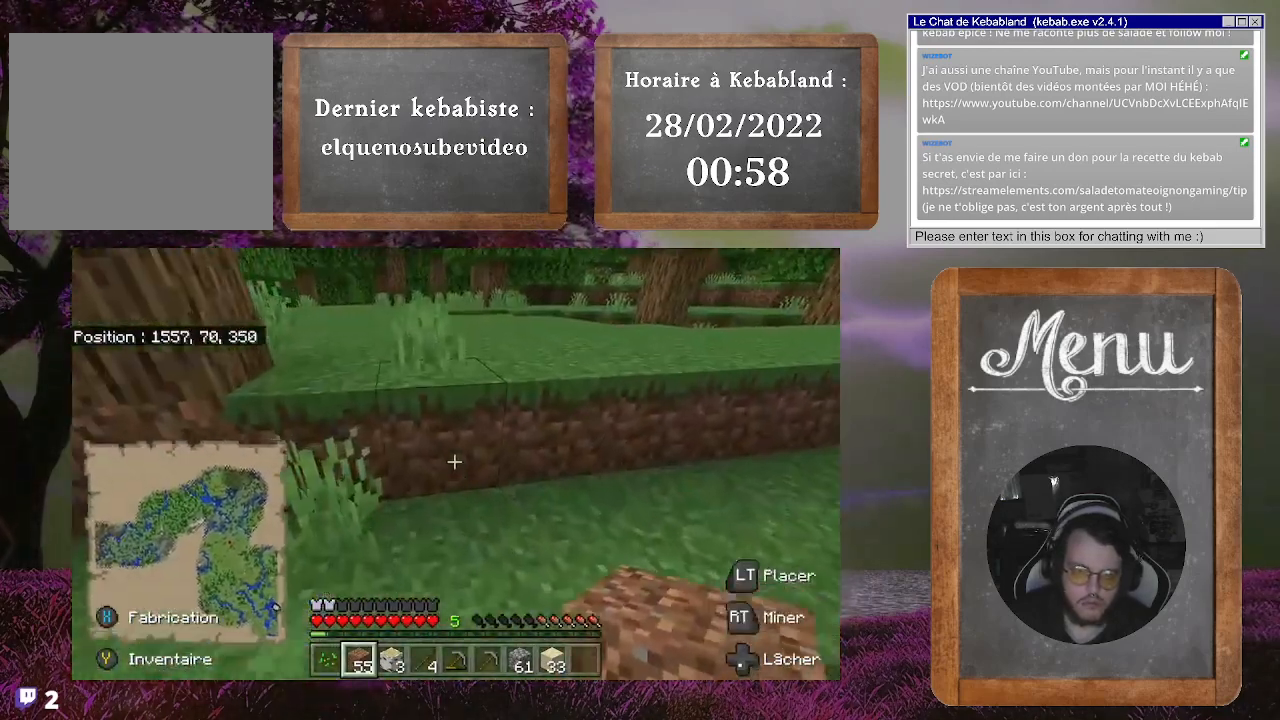
{"buttons": [], "left_stick": "up", "right_stick": "center", "events": [[33, "A", "down"], [267, "A", "up"]]}
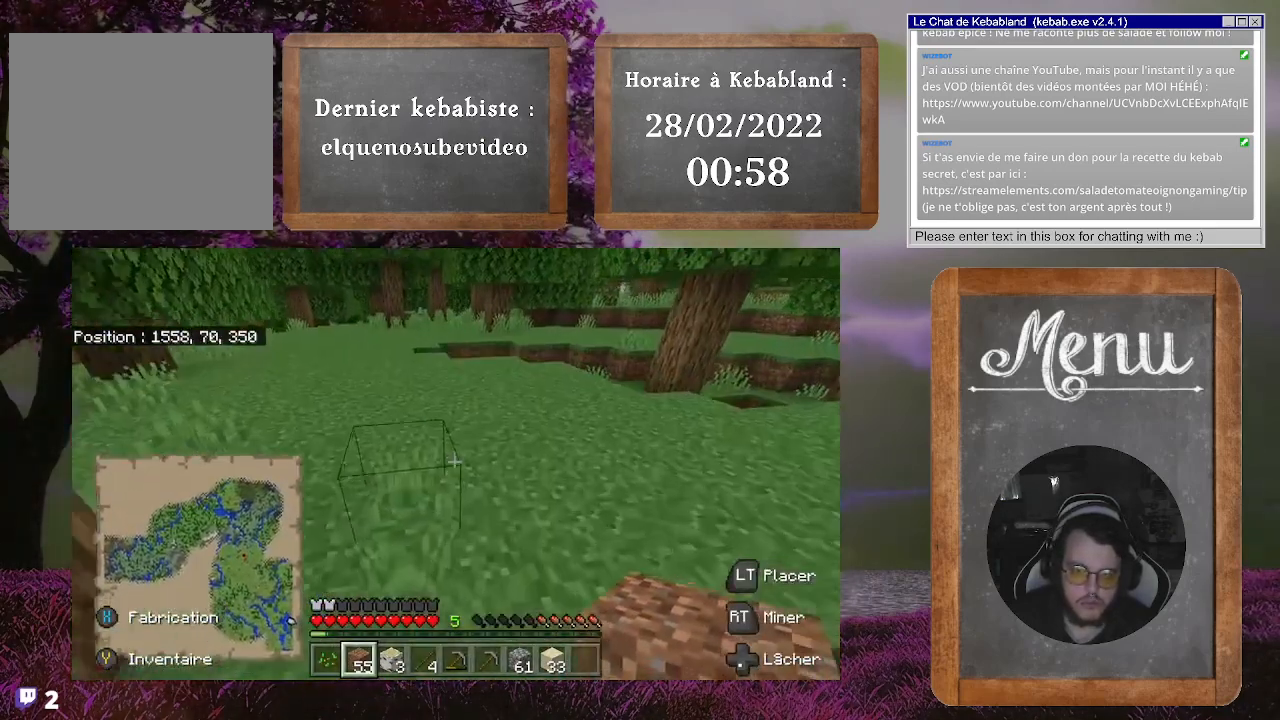
{"buttons": ["A"], "left_stick": "up", "right_stick": "center", "events": [[467, "A", "down"]]}
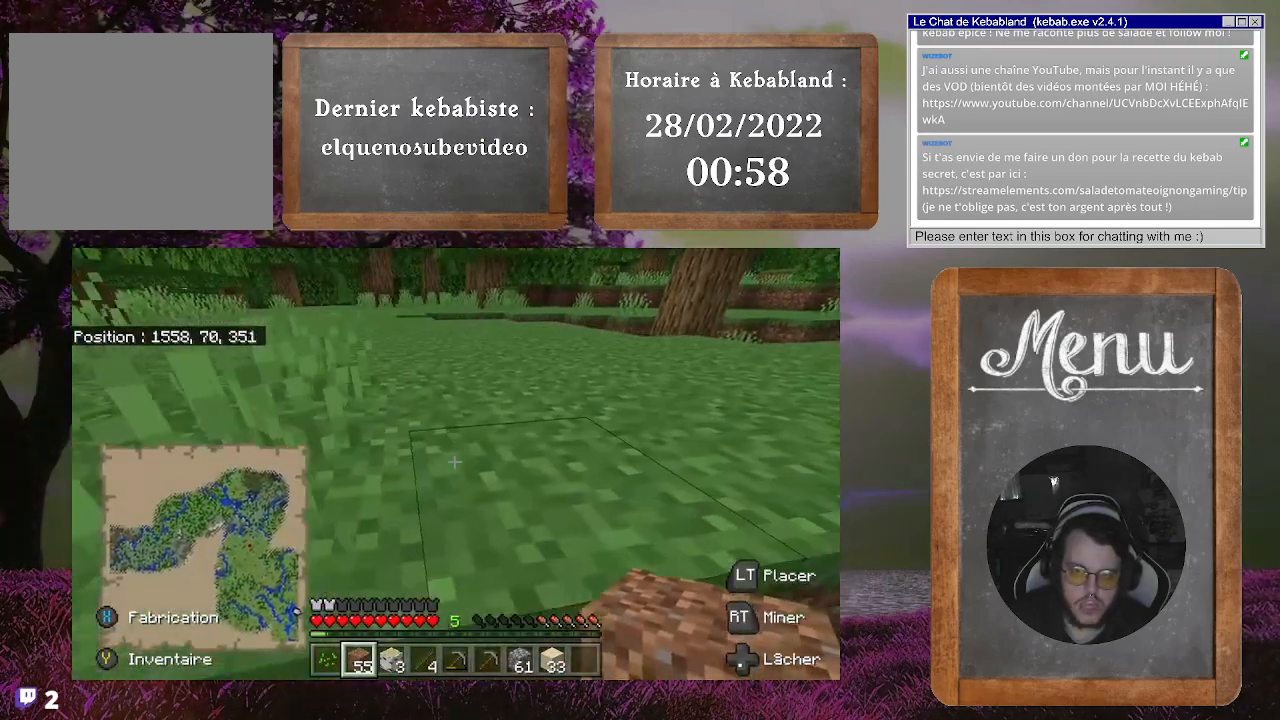
{"buttons": [], "left_stick": "up", "right_stick": "center", "events": [[67, "A", "up"]]}
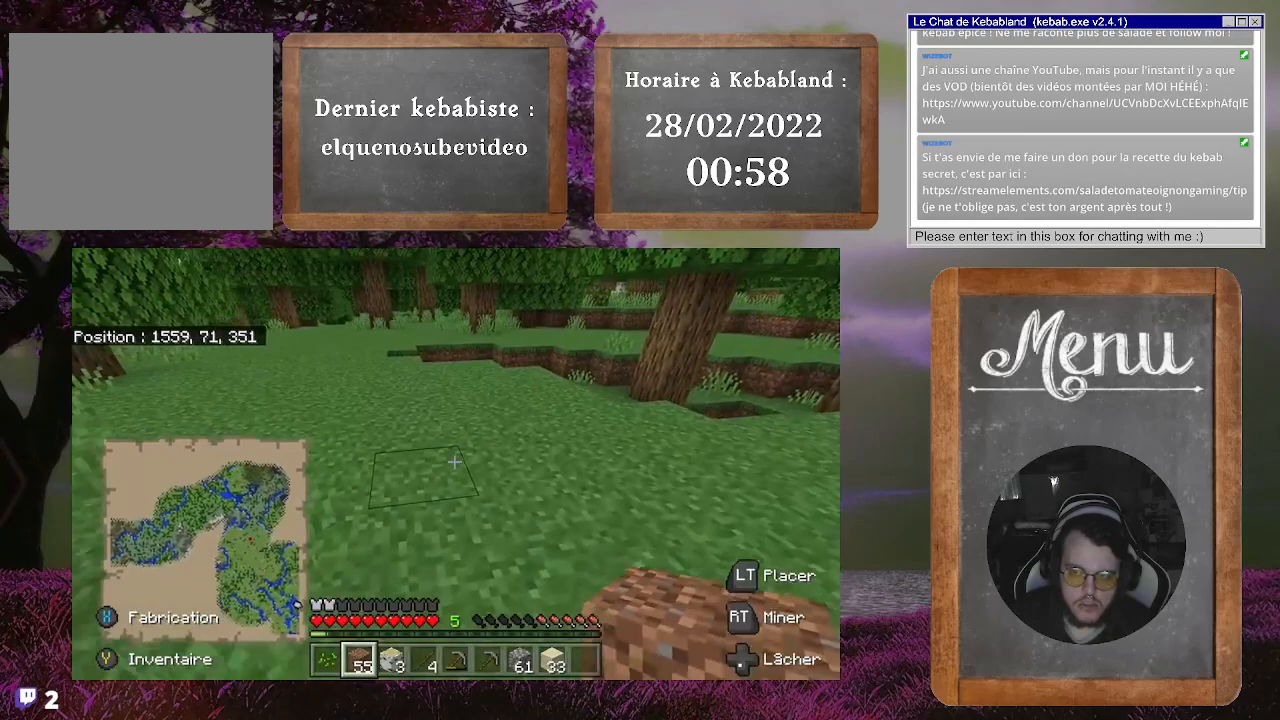
{"buttons": [], "left_stick": "up", "right_stick": "center", "events": []}
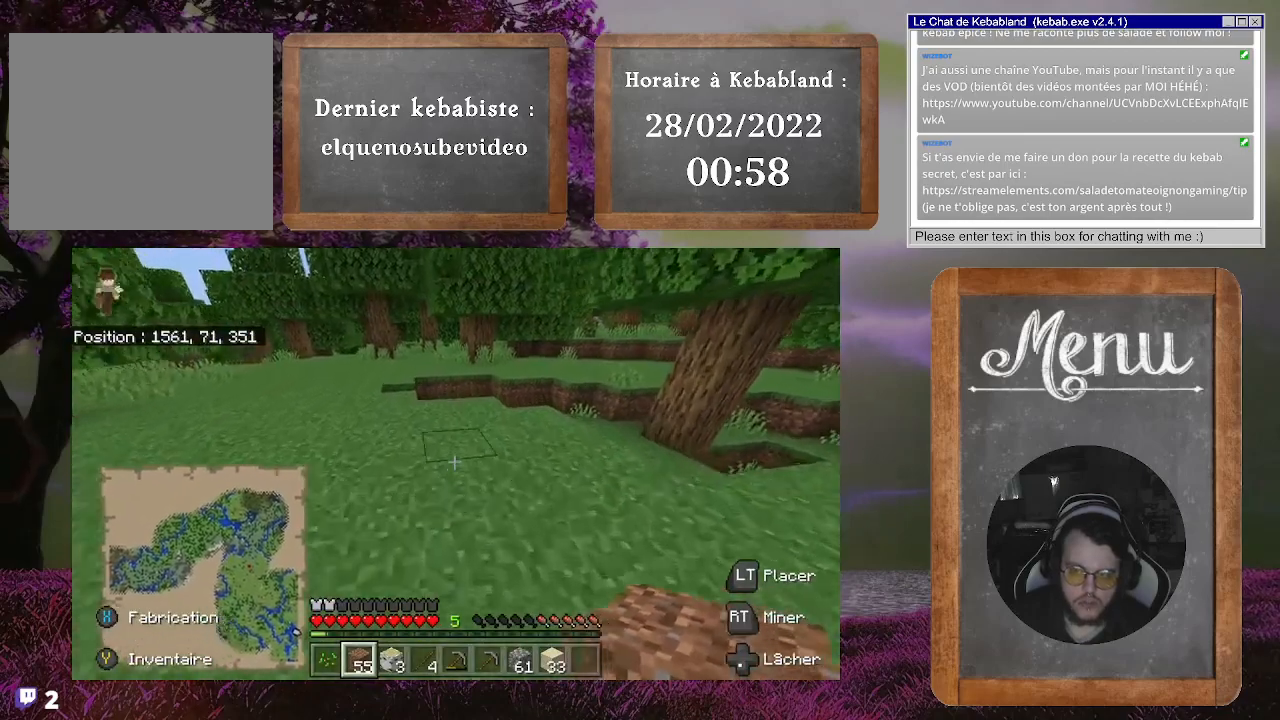
{"buttons": [], "left_stick": "up", "right_stick": "right", "events": [[300, "right_stick", "right"]]}